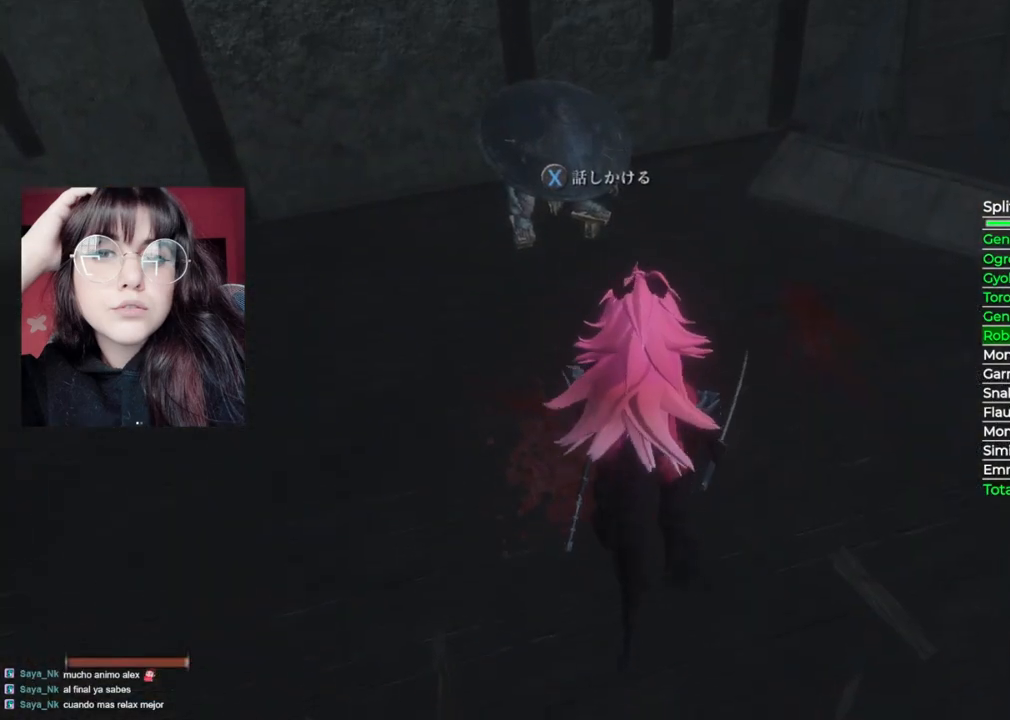
Gameplay with a controller (Xbox layout); each line is a JSON object with the inputs held at the frame after it. "events" lists button and stick changes between this image and that frame as [ms after this image, input, new state], when the widget could be followed in between.
{"buttons": ["A"], "left_stick": "center", "right_stick": "center", "events": [[40, "X", "down"], [40, "left_stick", "center"], [220, "X", "up"], [400, "A", "down"]]}
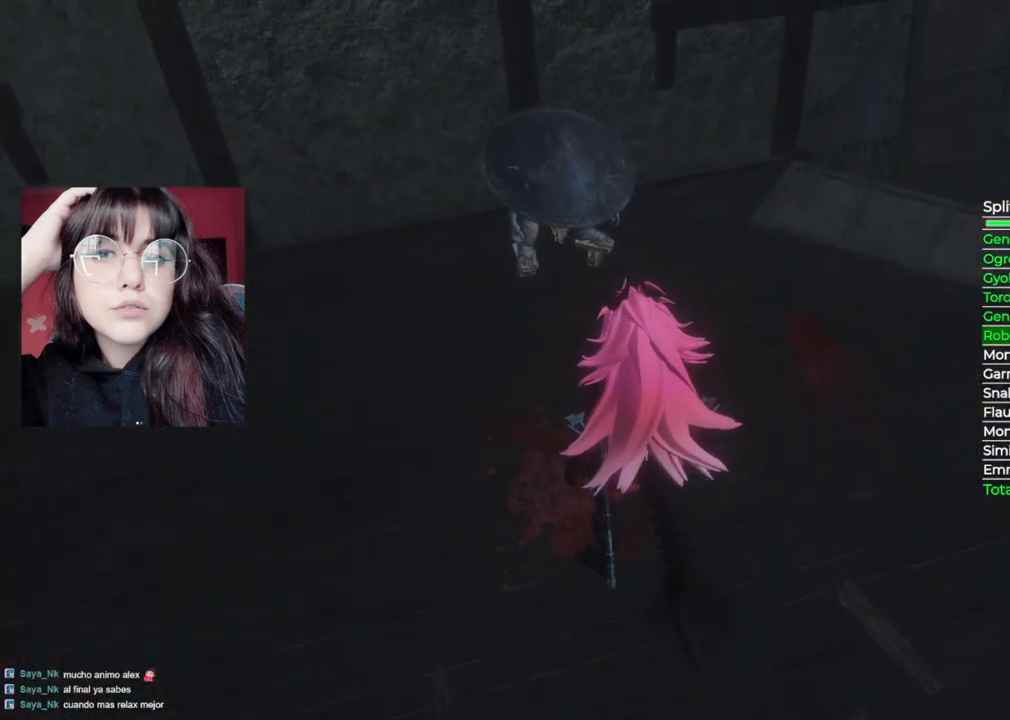
{"buttons": ["A"], "left_stick": "center", "right_stick": "center", "events": [[20, "A", "up"], [100, "A", "down"], [220, "A", "up"], [300, "A", "down"], [400, "A", "up"], [480, "A", "down"]]}
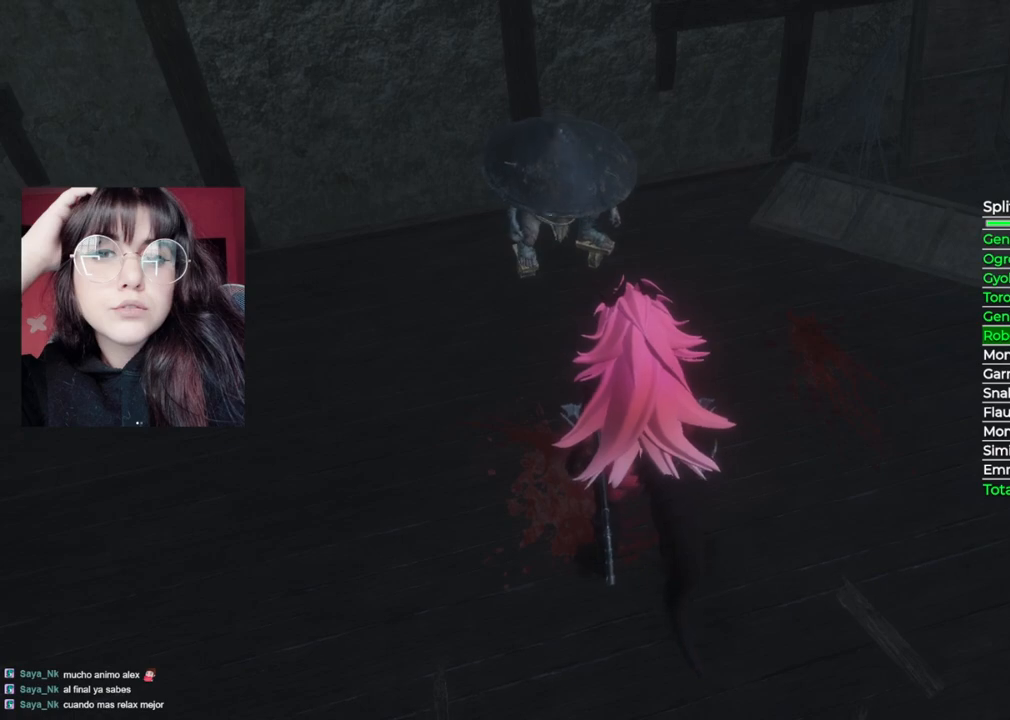
{"buttons": [], "left_stick": "center", "right_stick": "center", "events": [[100, "A", "up"], [160, "A", "down"], [280, "A", "up"], [360, "A", "down"], [460, "A", "up"]]}
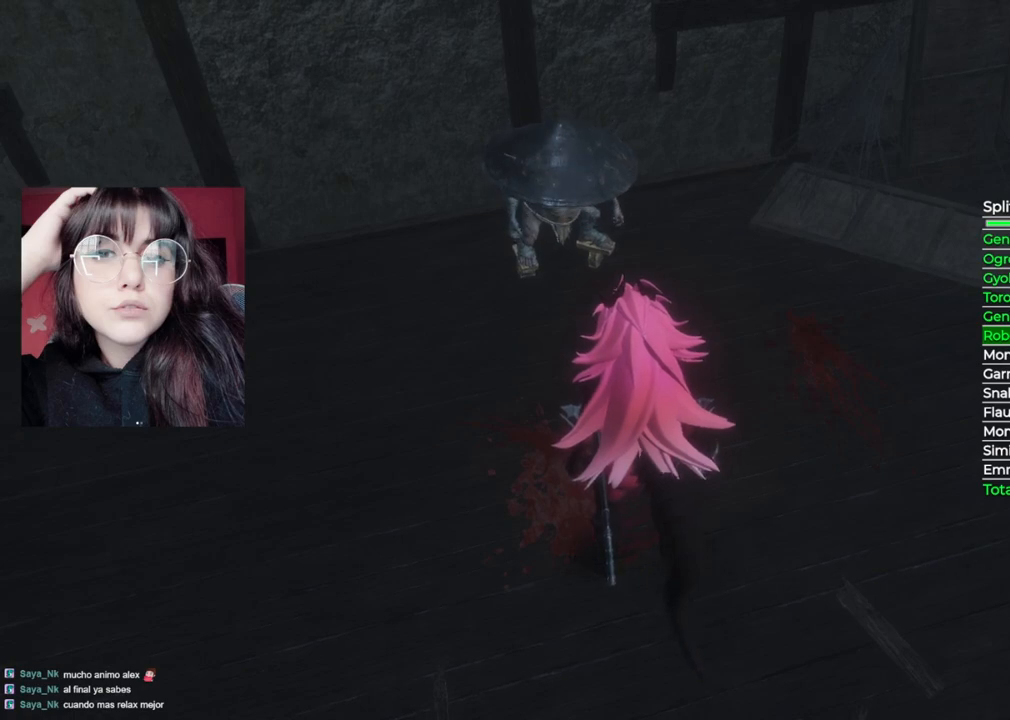
{"buttons": ["A"], "left_stick": "center", "right_stick": "center", "events": [[20, "A", "down"], [140, "A", "up"], [200, "A", "down"], [300, "A", "up"], [380, "A", "down"]]}
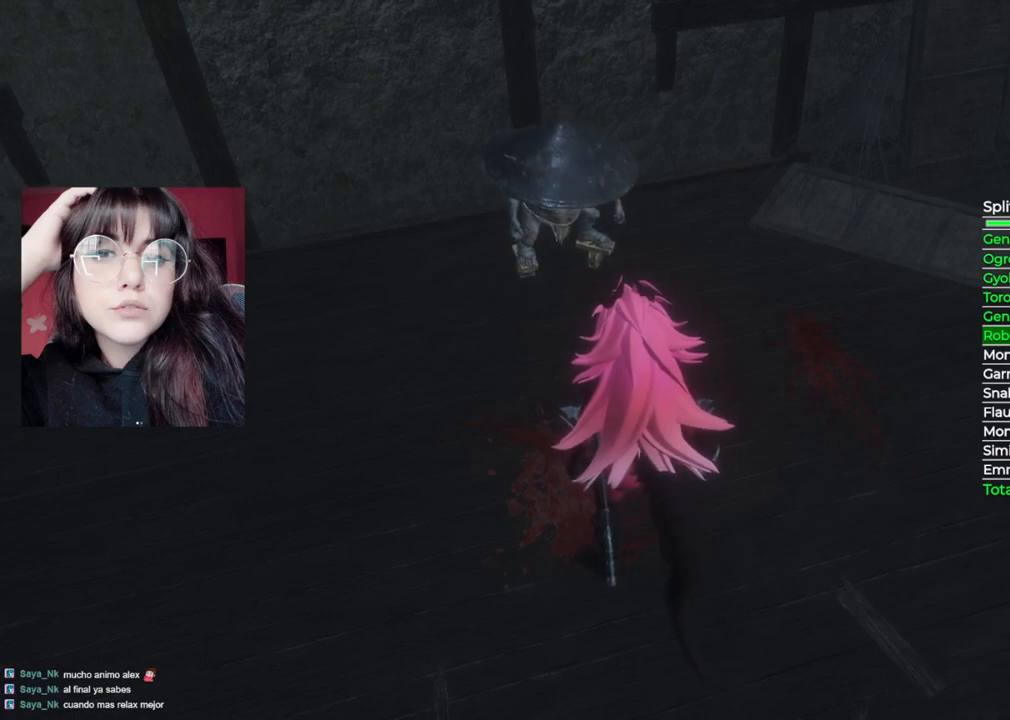
{"buttons": ["A"], "left_stick": "center", "right_stick": "center", "events": [[20, "A", "up"], [80, "A", "down"], [180, "A", "up"], [240, "A", "down"], [380, "A", "up"], [440, "A", "down"]]}
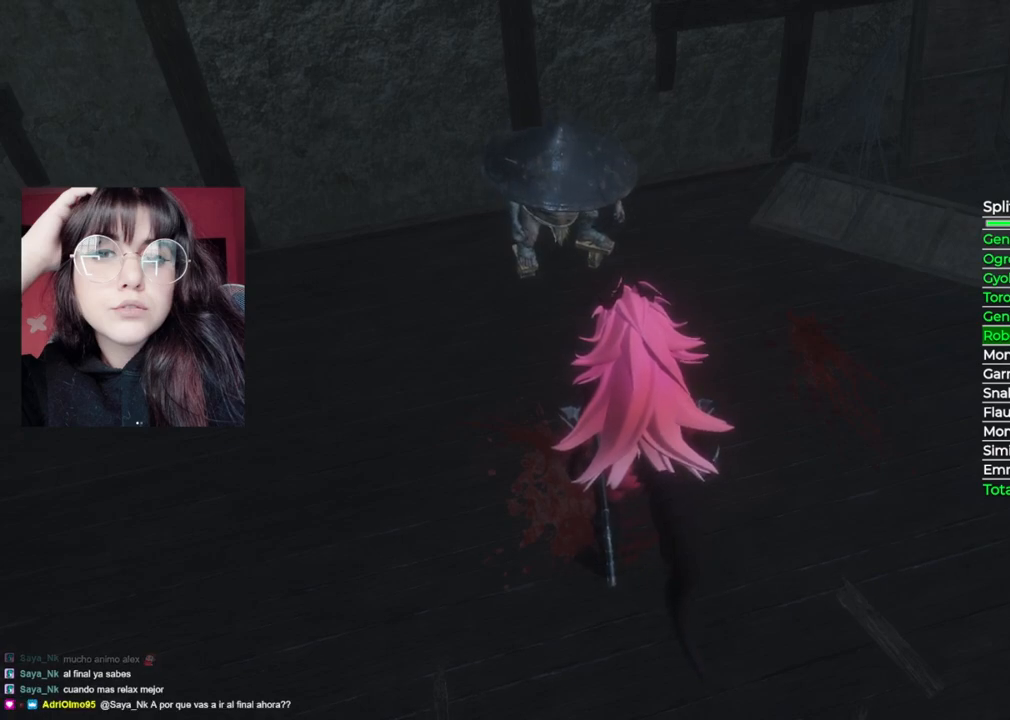
{"buttons": ["A"], "left_stick": "center", "right_stick": "center", "events": [[40, "A", "up"], [80, "A", "down"], [200, "A", "up"], [260, "A", "down"], [380, "A", "up"], [440, "A", "down"]]}
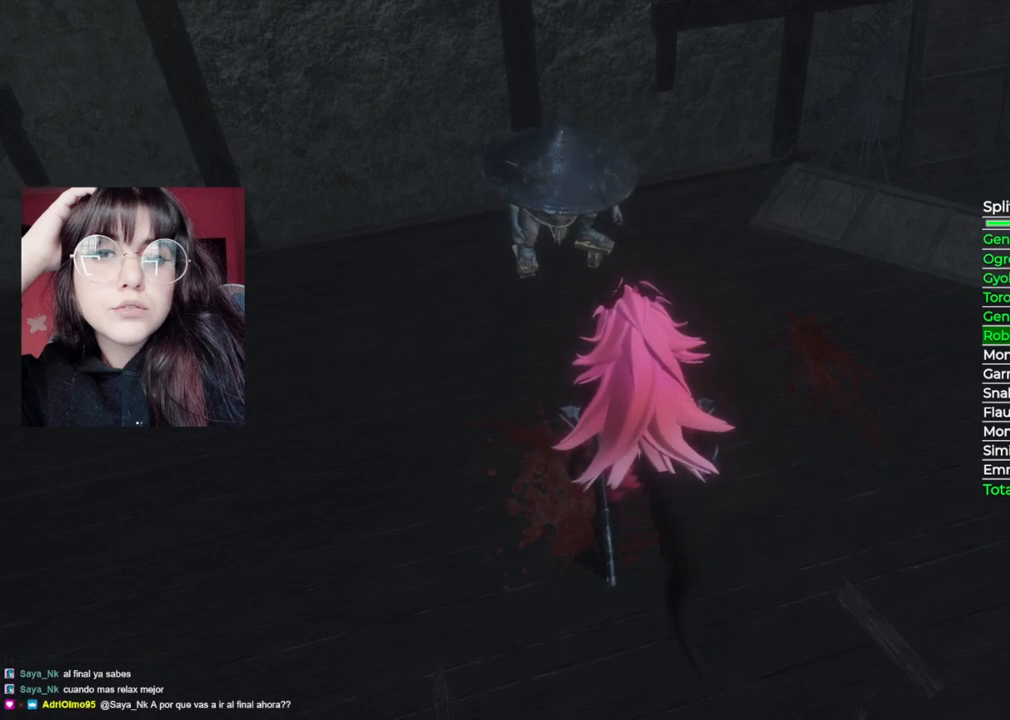
{"buttons": ["A"], "left_stick": "center", "right_stick": "center", "events": [[60, "A", "up"], [120, "A", "down"], [240, "A", "up"], [300, "A", "down"], [420, "A", "up"], [480, "A", "down"]]}
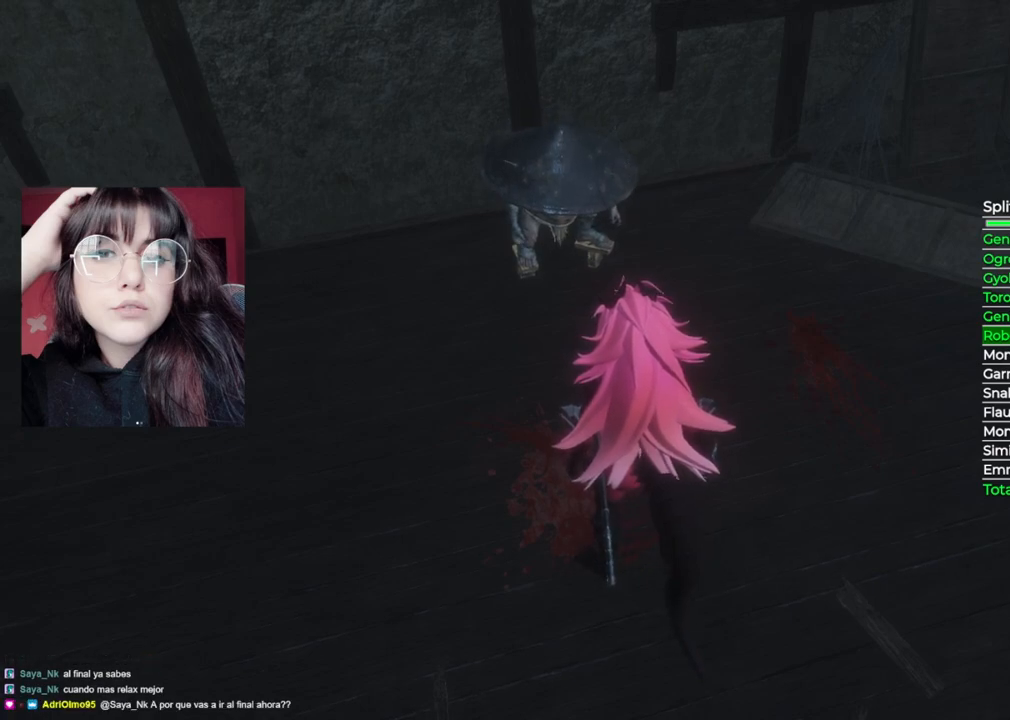
{"buttons": ["A"], "left_stick": "center", "right_stick": "center", "events": [[120, "A", "up"], [180, "A", "down"], [320, "A", "up"], [400, "A", "down"]]}
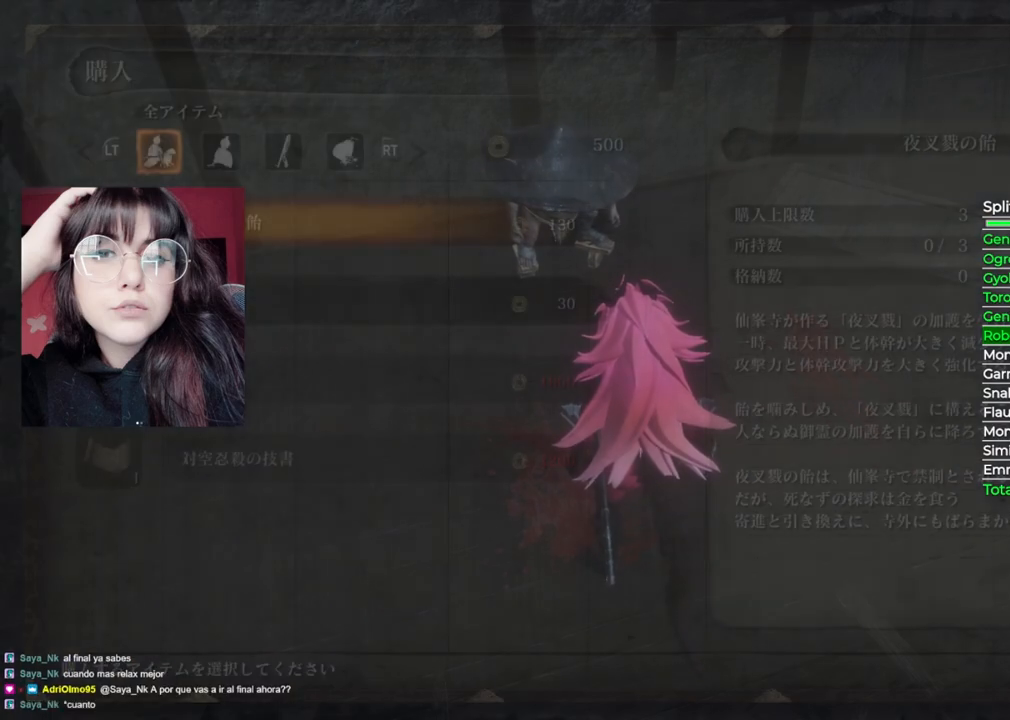
{"buttons": ["A"], "left_stick": "center", "right_stick": "center", "events": [[60, "A", "up"], [460, "A", "down"]]}
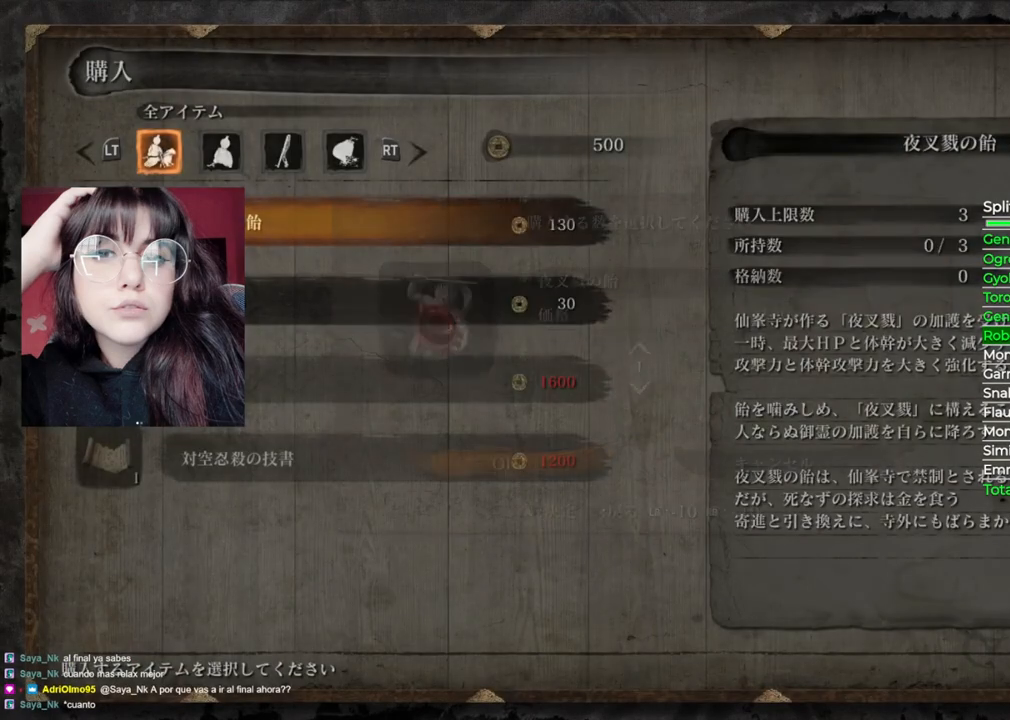
{"buttons": ["A"], "left_stick": "center", "right_stick": "center", "events": [[160, "A", "up"], [220, "DPAD_DOWN", "down"], [320, "DPAD_DOWN", "up"], [420, "A", "down"]]}
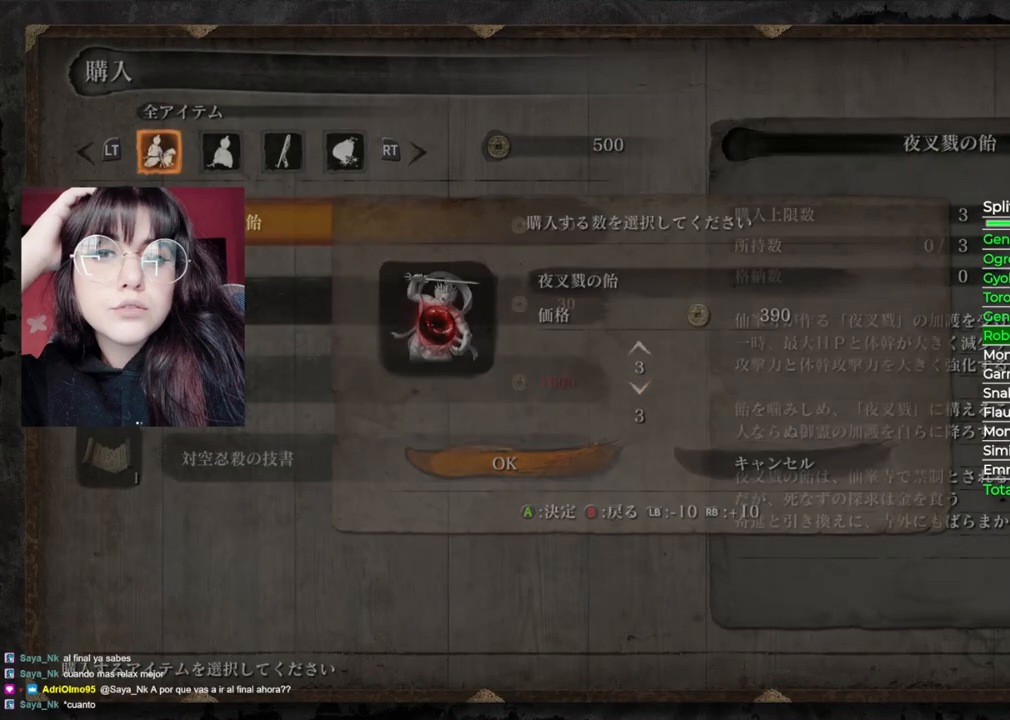
{"buttons": [], "left_stick": "center", "right_stick": "center", "events": [[80, "A", "up"], [360, "B", "down"], [500, "B", "up"]]}
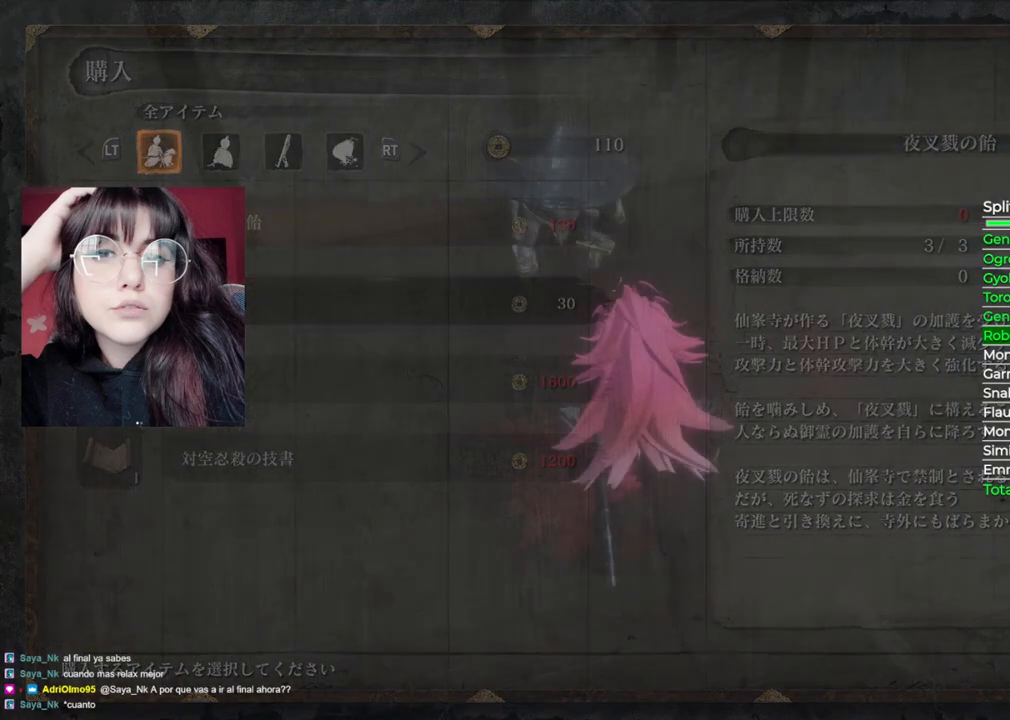
{"buttons": [], "left_stick": "center", "right_stick": "center", "events": []}
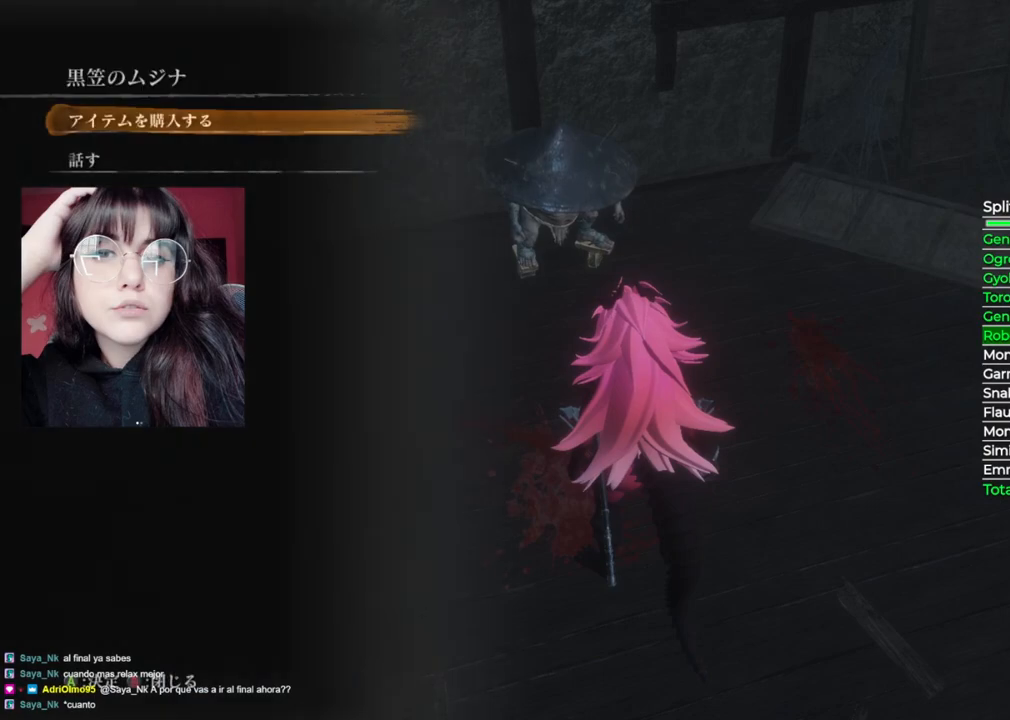
{"buttons": ["B"], "left_stick": "center", "right_stick": "center", "events": [[40, "A", "down"], [180, "A", "up"], [500, "B", "down"]]}
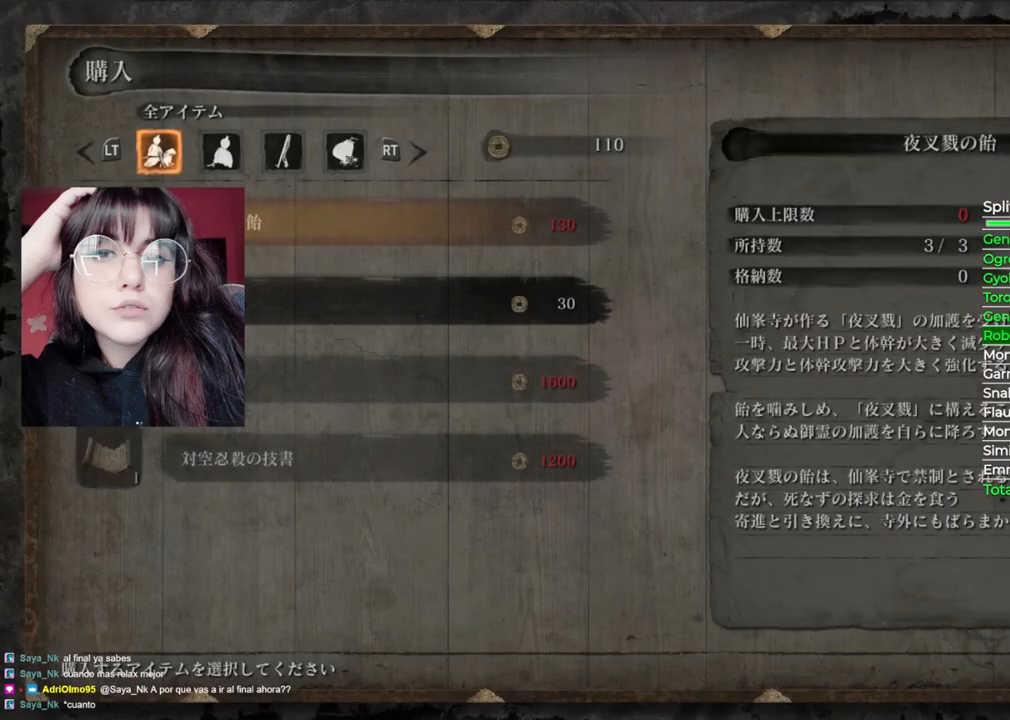
{"buttons": ["B"], "left_stick": "center", "right_stick": "center", "events": [[160, "B", "up"], [460, "B", "down"]]}
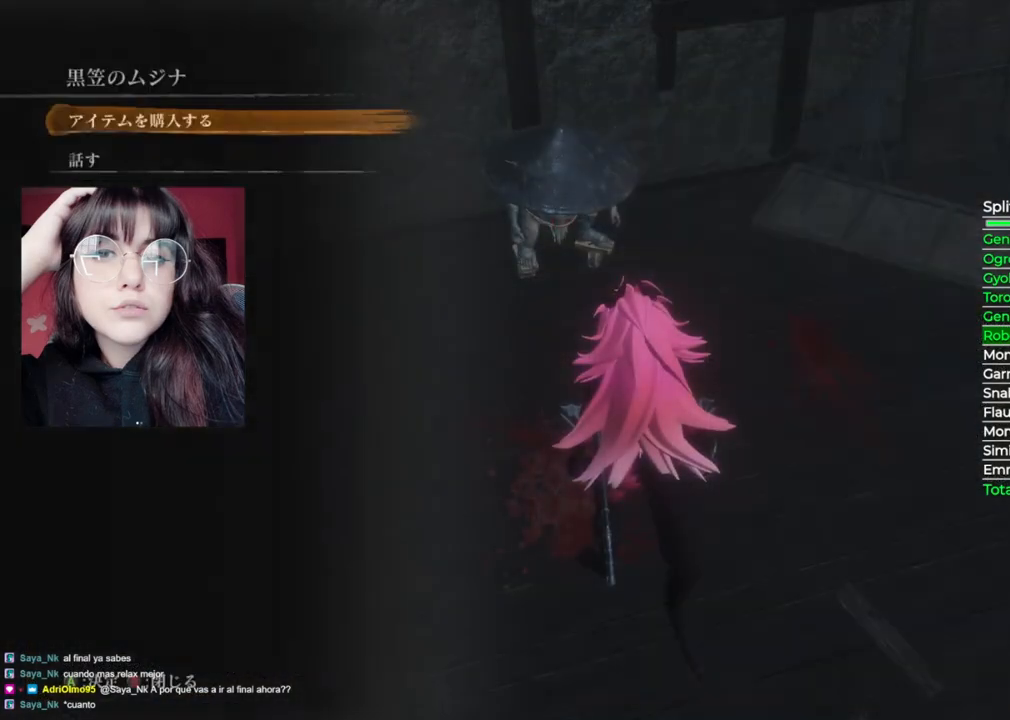
{"buttons": [], "left_stick": "center", "right_stick": "center", "events": [[140, "B", "up"]]}
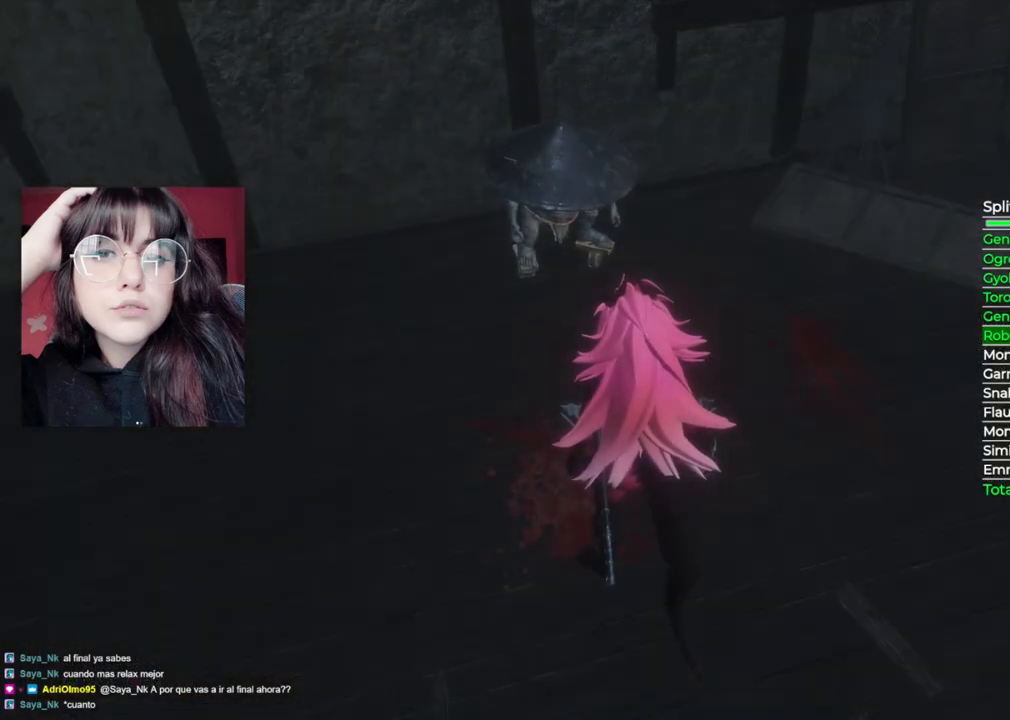
{"buttons": ["A"], "left_stick": "down", "right_stick": "center", "events": [[40, "left_stick", "down"], [40, "right_stick", "up"], [240, "right_stick", "center"], [420, "A", "down"]]}
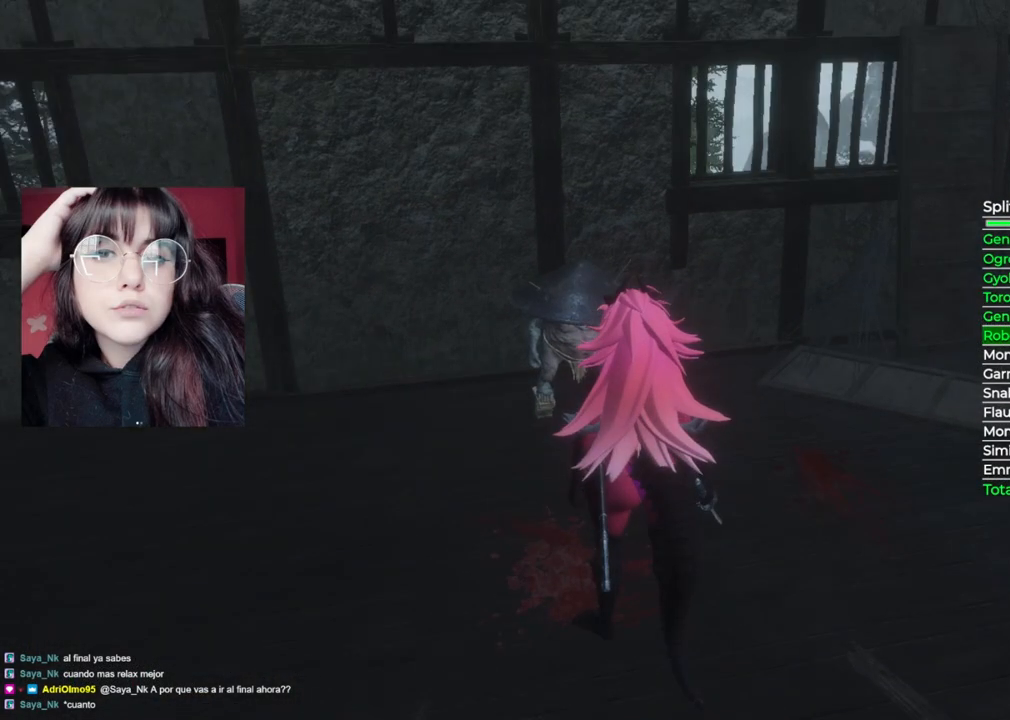
{"buttons": [], "left_stick": "down", "right_stick": "center", "events": [[40, "A", "up"], [100, "A", "down"], [220, "A", "up"], [280, "A", "down"], [400, "A", "up"]]}
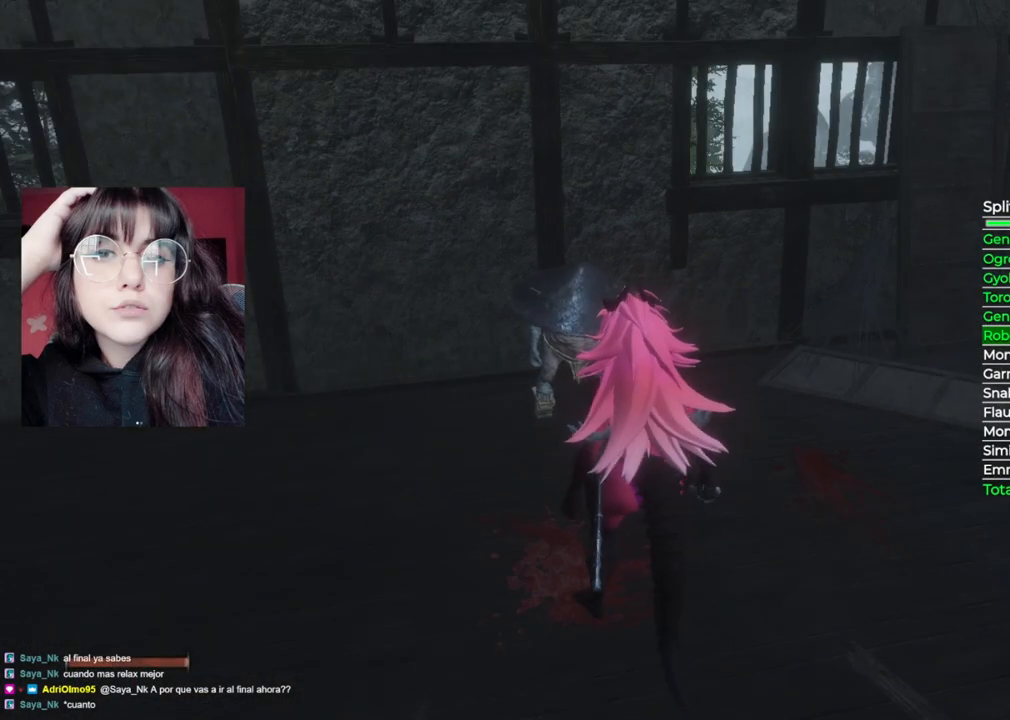
{"buttons": [], "left_stick": "center", "right_stick": "center", "events": [[460, "left_stick", "center"]]}
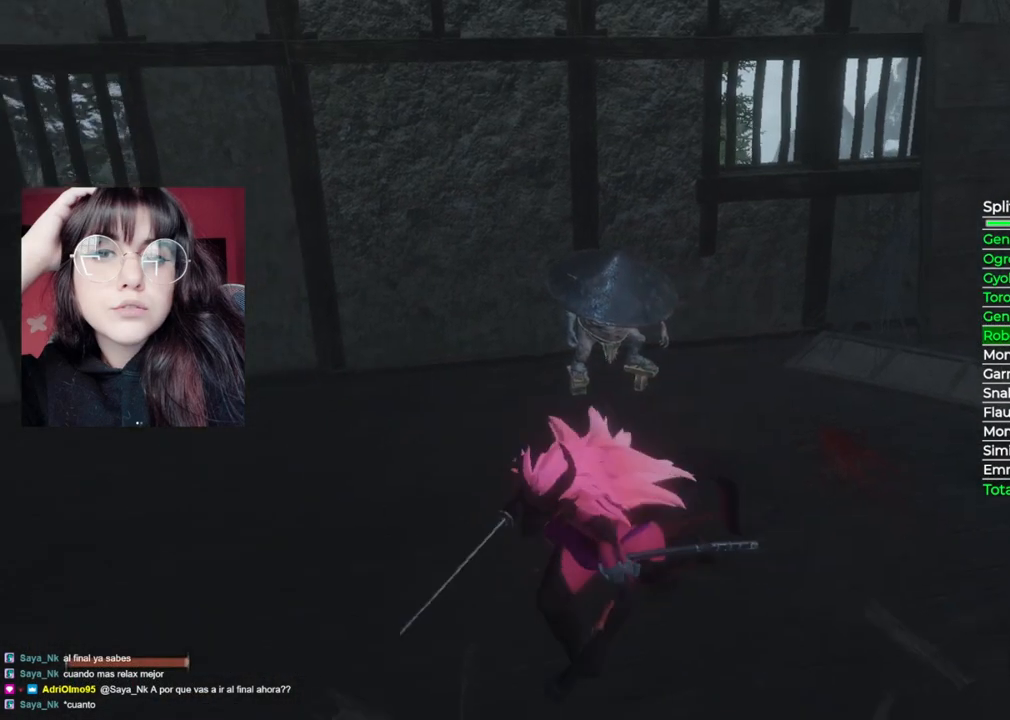
{"buttons": [], "left_stick": "center", "right_stick": "center", "events": [[40, "START", "down"], [200, "START", "up"]]}
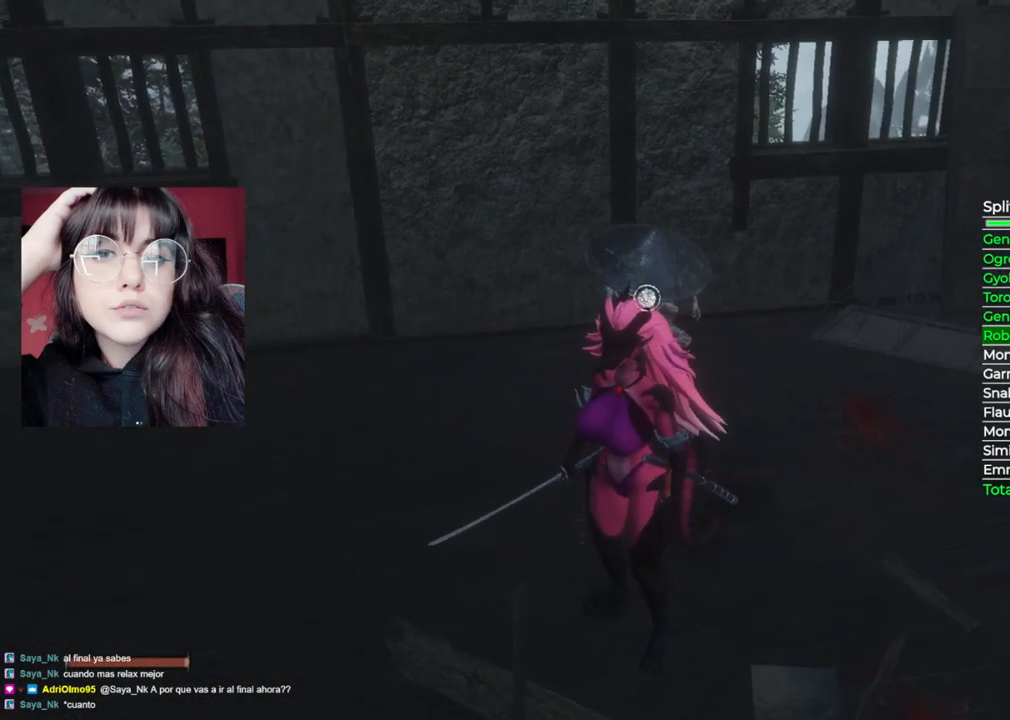
{"buttons": [], "left_stick": "center", "right_stick": "center", "events": [[40, "START", "down"], [200, "START", "up"], [280, "DPAD_DOWN", "down"], [460, "DPAD_DOWN", "up"]]}
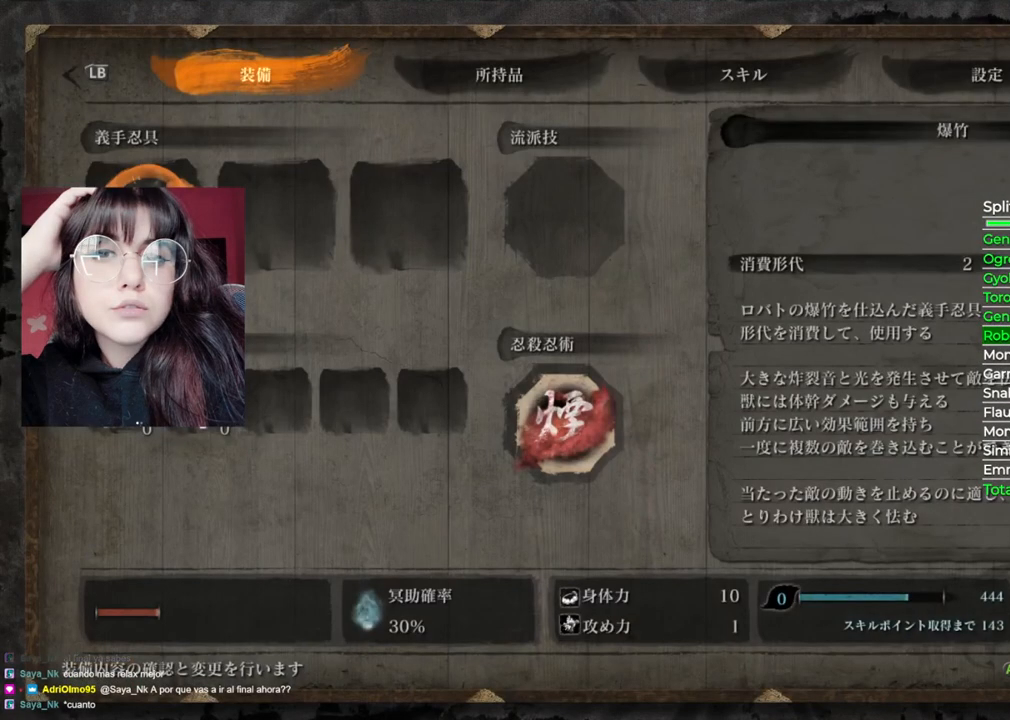
{"buttons": ["DPAD_RIGHT"], "left_stick": "center", "right_stick": "center", "events": [[160, "DPAD_DOWN", "down"], [260, "X", "down"], [280, "DPAD_DOWN", "up"], [440, "X", "up"], [460, "DPAD_RIGHT", "down"]]}
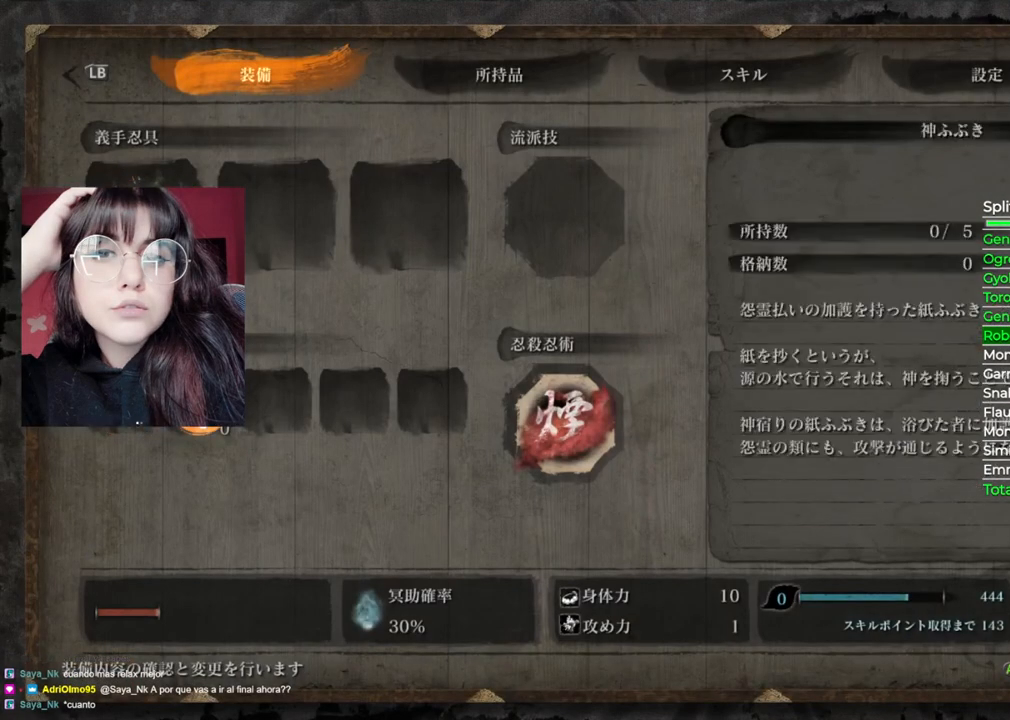
{"buttons": [], "left_stick": "center", "right_stick": "center", "events": [[20, "X", "down"], [80, "DPAD_RIGHT", "up"], [160, "X", "up"], [220, "DPAD_LEFT", "down"], [300, "A", "down"], [320, "DPAD_LEFT", "up"], [440, "A", "up"]]}
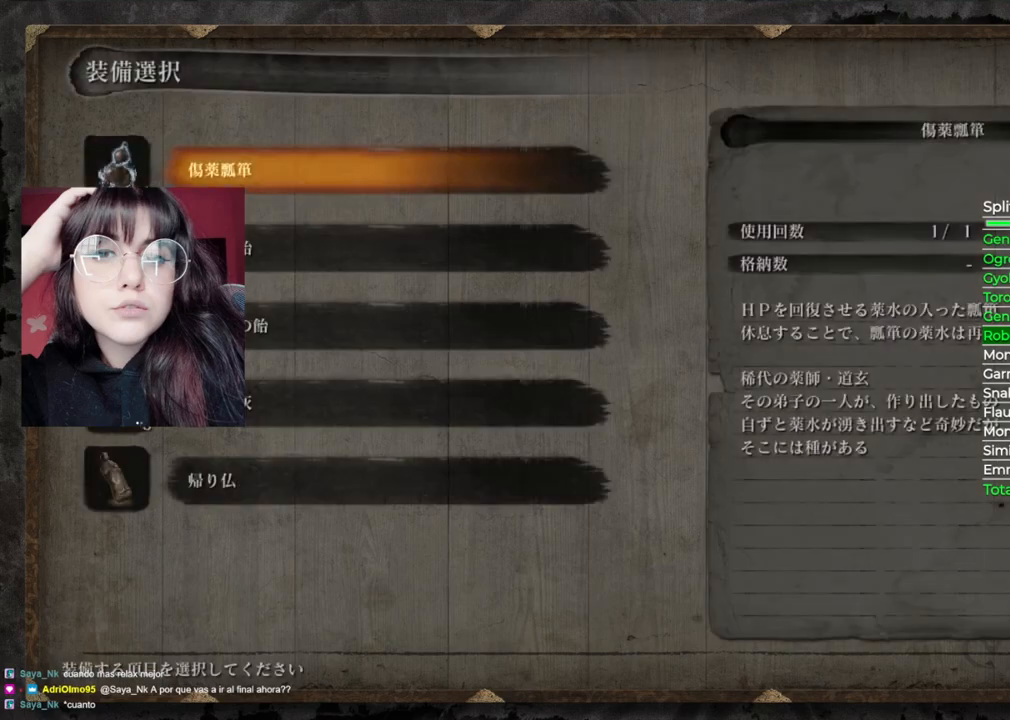
{"buttons": ["DPAD_DOWN"], "left_stick": "center", "right_stick": "center", "events": [[420, "DPAD_DOWN", "down"]]}
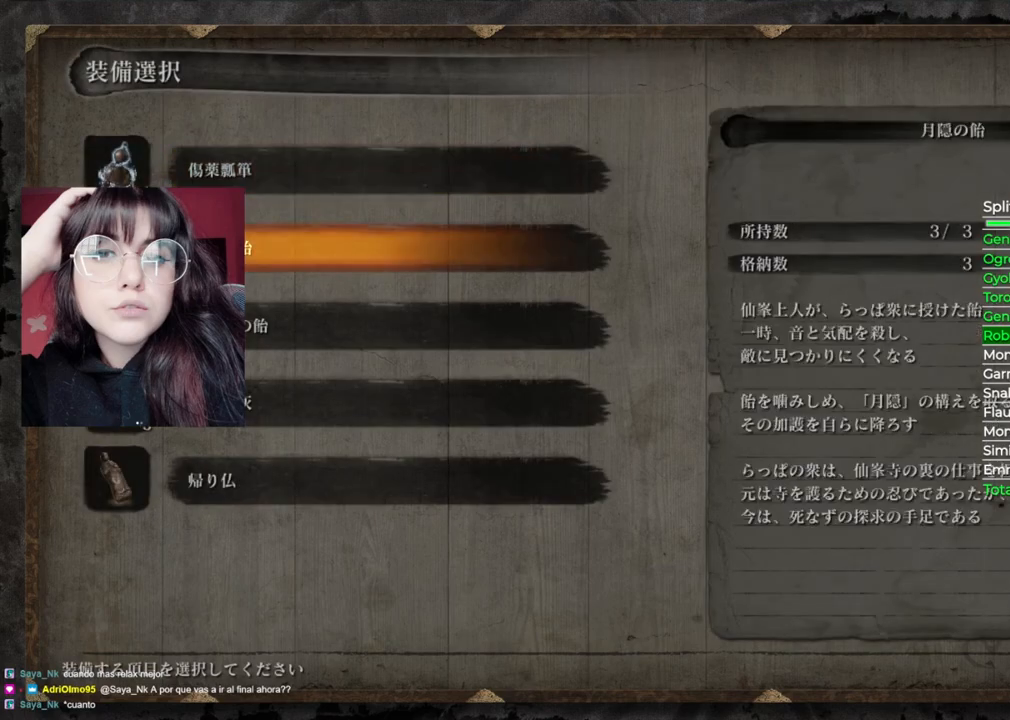
{"buttons": [], "left_stick": "center", "right_stick": "center", "events": [[40, "DPAD_DOWN", "up"], [160, "DPAD_DOWN", "down"], [220, "DPAD_DOWN", "up"], [360, "A", "down"], [500, "A", "up"]]}
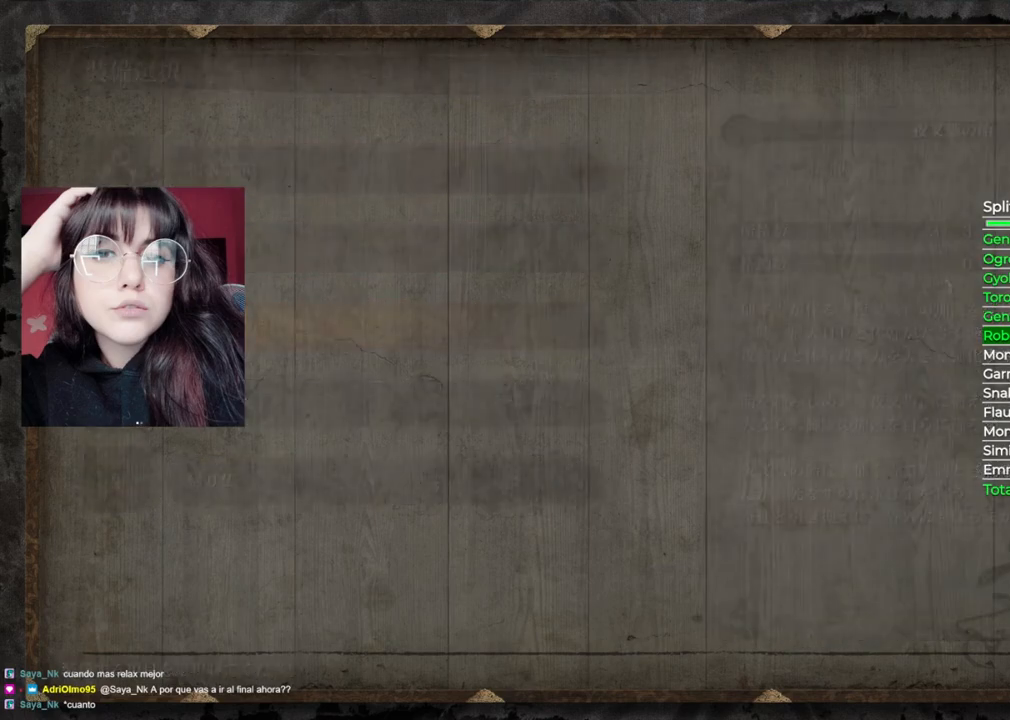
{"buttons": [], "left_stick": "center", "right_stick": "center", "events": [[220, "R1", "down"], [380, "R1", "up"]]}
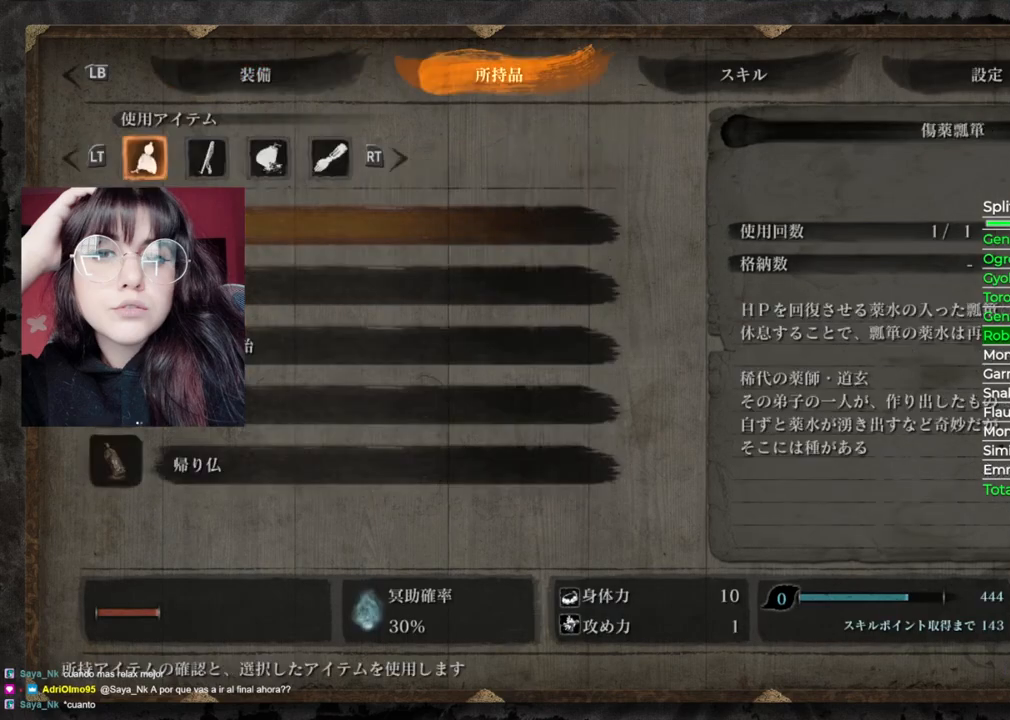
{"buttons": ["A"], "left_stick": "center", "right_stick": "center", "events": [[40, "DPAD_UP", "down"], [160, "DPAD_UP", "up"], [400, "A", "down"]]}
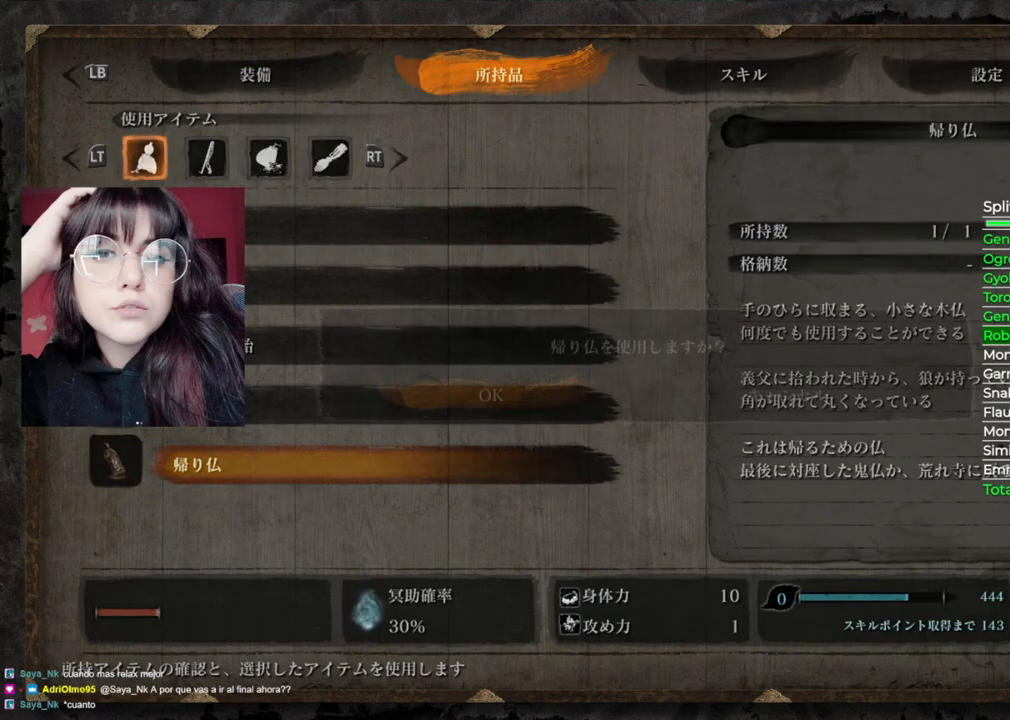
{"buttons": [], "left_stick": "center", "right_stick": "center", "events": [[80, "A", "up"], [280, "A", "down"], [460, "A", "up"]]}
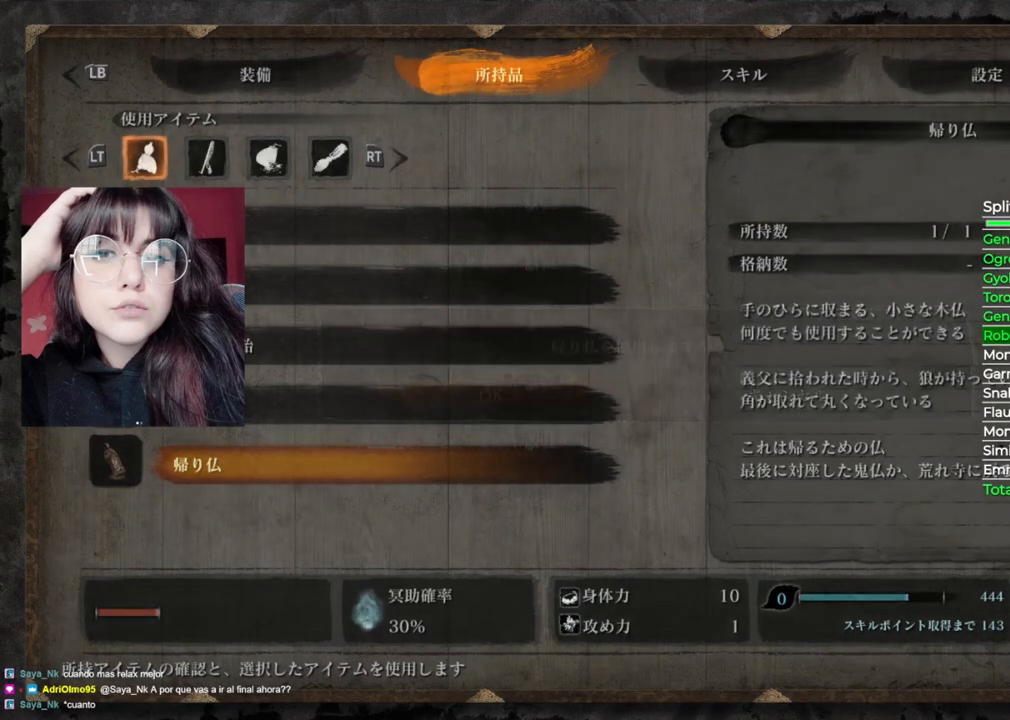
{"buttons": [], "left_stick": "center", "right_stick": "center", "events": []}
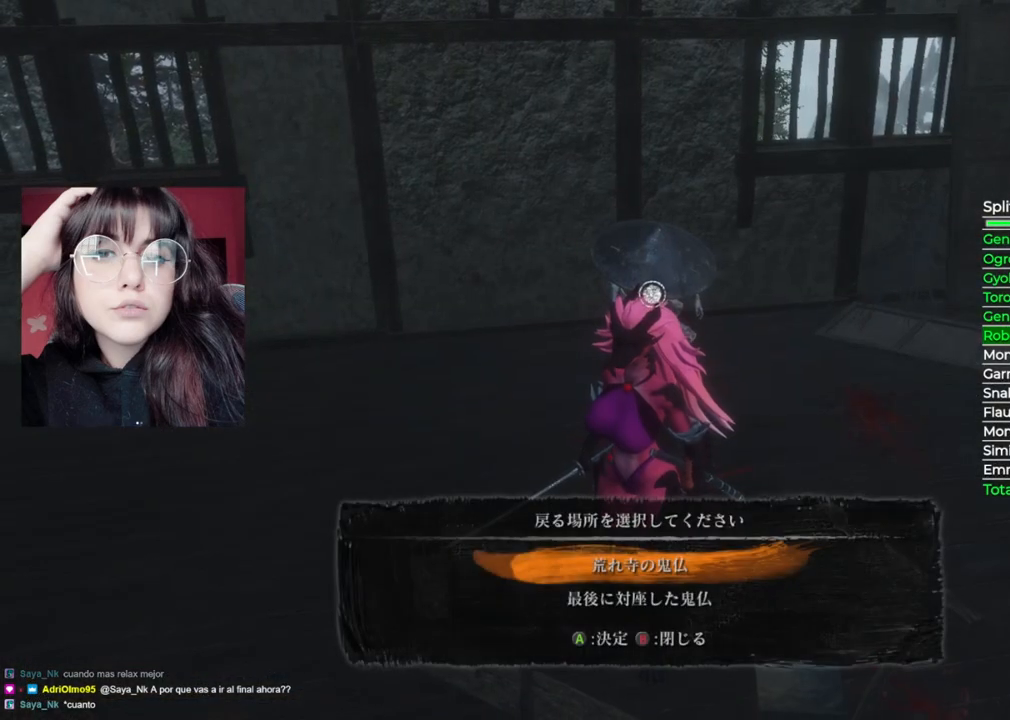
{"buttons": [], "left_stick": "center", "right_stick": "center", "events": []}
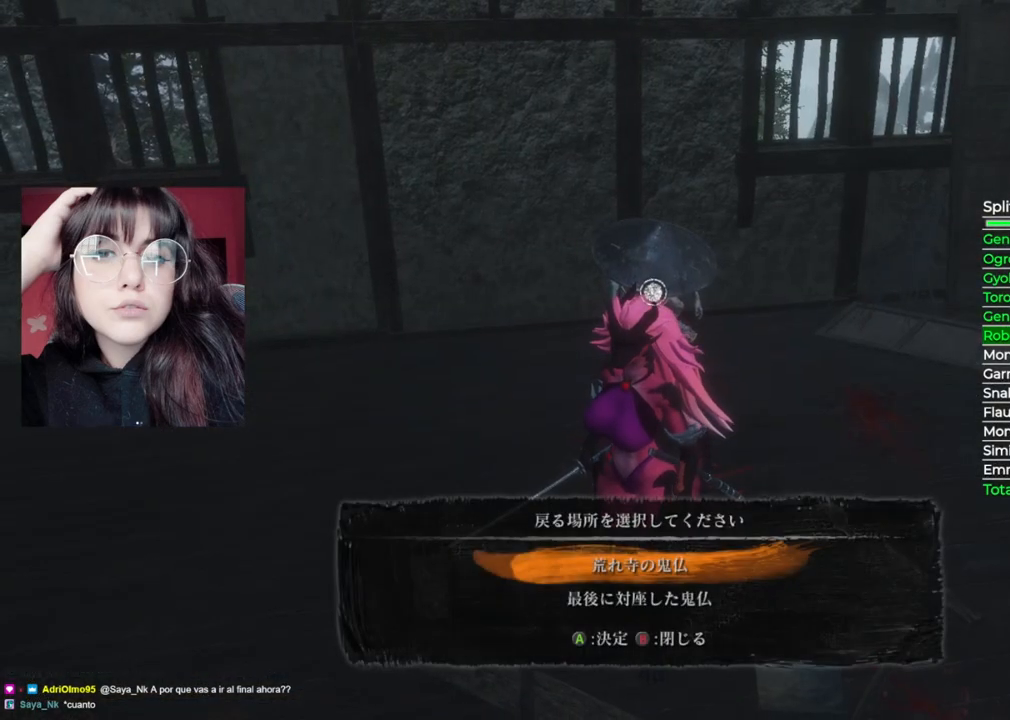
{"buttons": [], "left_stick": "center", "right_stick": "center", "events": [[80, "DPAD_DOWN", "down"], [180, "DPAD_DOWN", "up"], [240, "A", "down"], [340, "A", "up"]]}